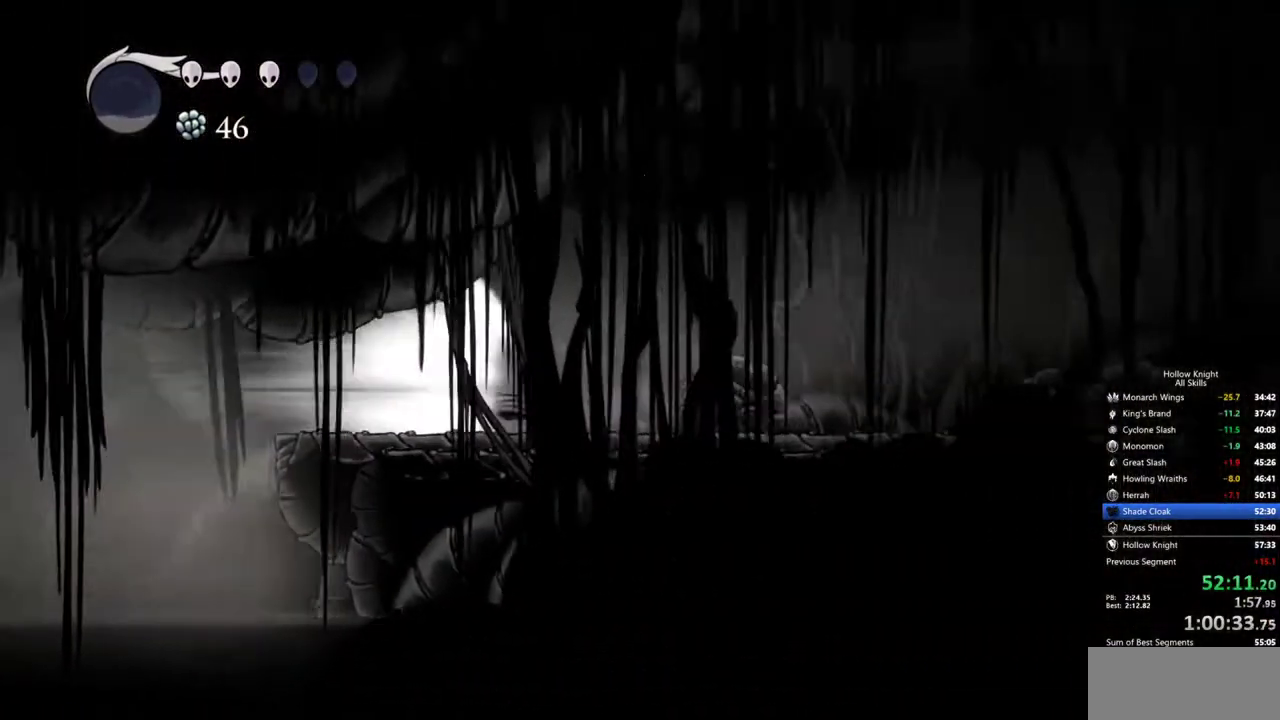
Gameplay with keyboard; each line is a JSON object with the keys held at the frame after it. "events" lists presses ("down") and releases ("up") of "cdash", "dash", "dnail", "down", "heal", "inv", "jump", "left", "nail", "right", "spell" and "up" between this image and that frame as [ms after this image, input, new state], when the widget could be followed in between. No other keys are recorded. Mouse input is not recorded. Key names are as the overlay labels them; some are game actions (e.g. jump) rather than physical keys.
{"keys": [], "events": [[367, "cdash", "down"], [500, "cdash", "up"]]}
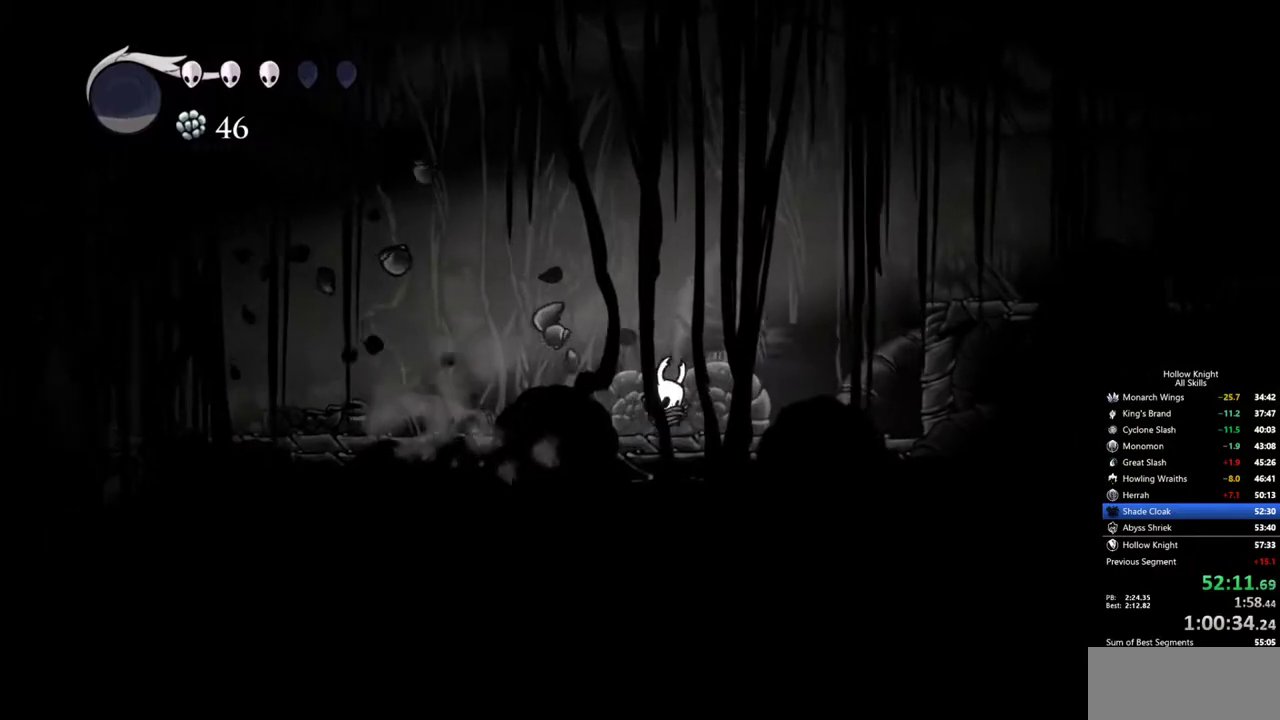
{"keys": ["right"], "events": [[150, "right", "down"]]}
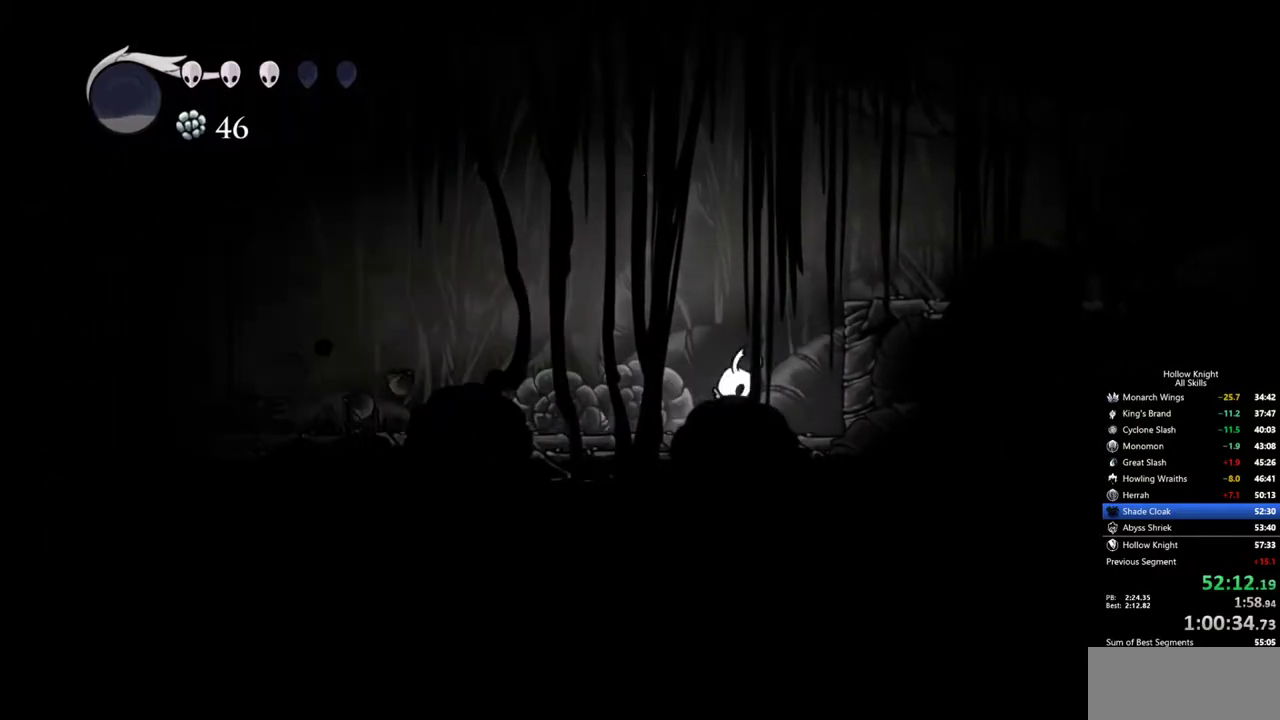
{"keys": [], "events": [[17, "jump", "down"], [300, "jump", "up"], [484, "right", "up"]]}
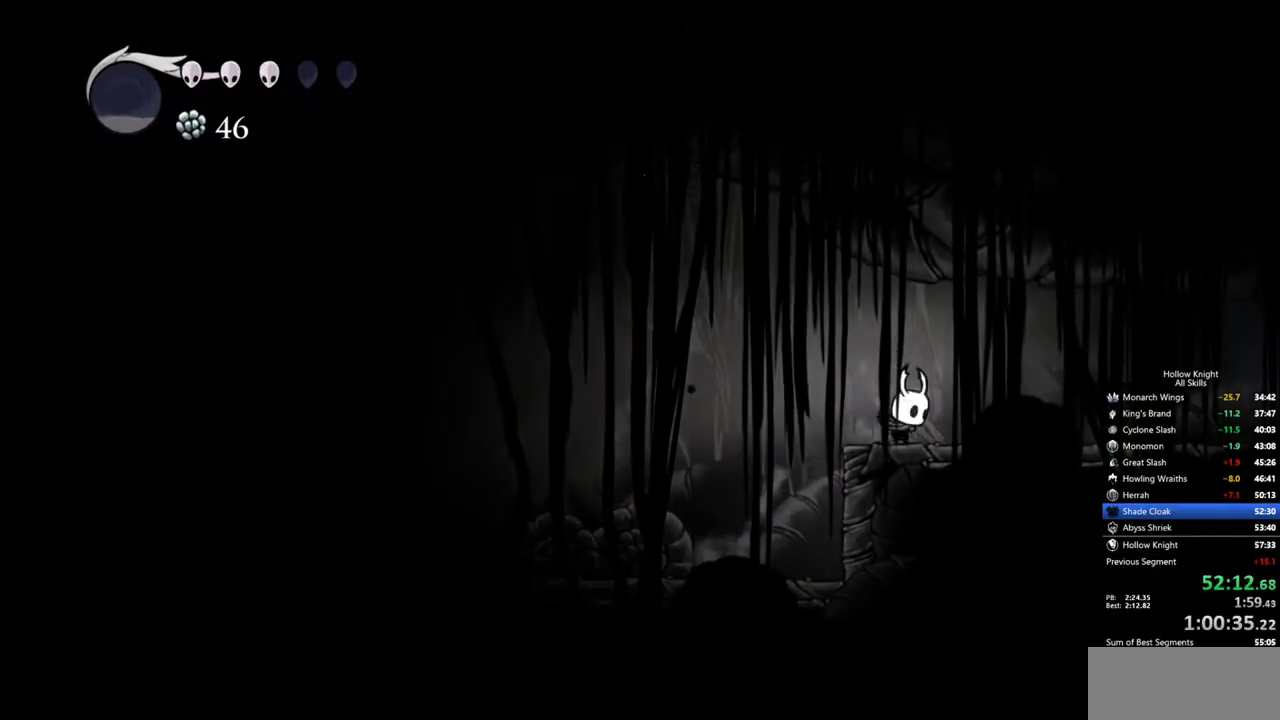
{"keys": ["cdash"], "events": [[34, "cdash", "down"]]}
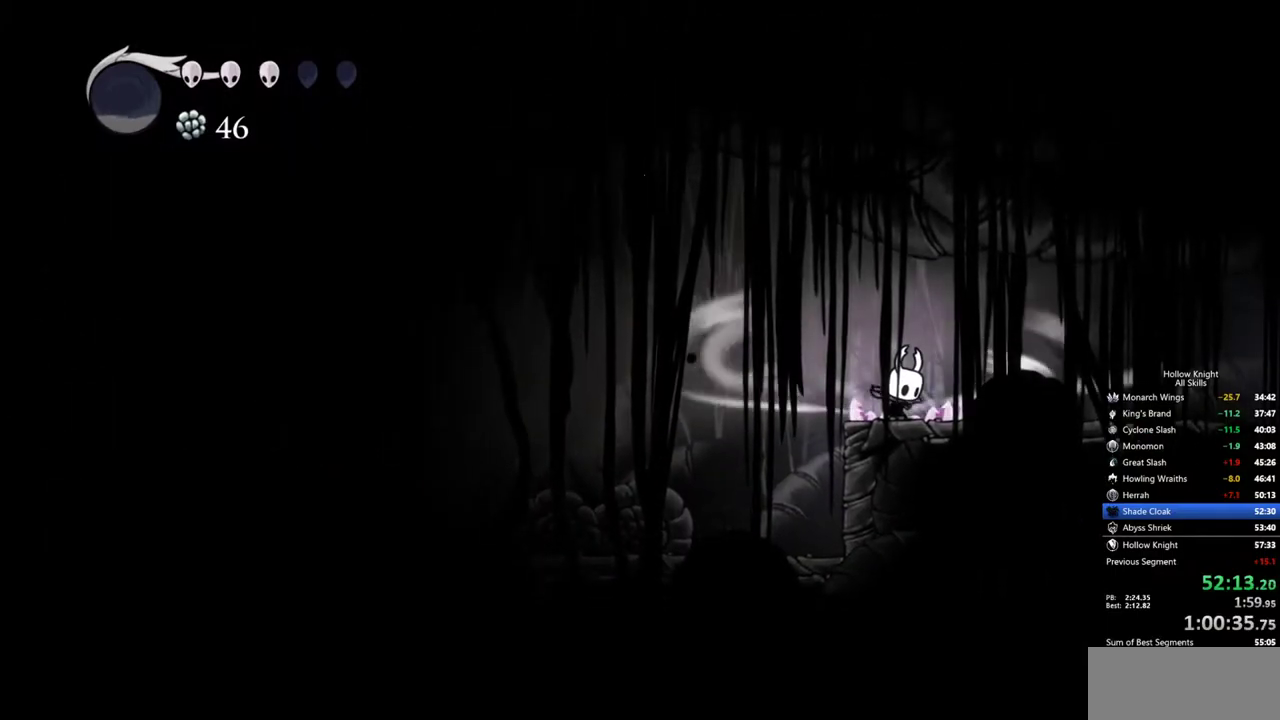
{"keys": [], "events": [[417, "cdash", "up"]]}
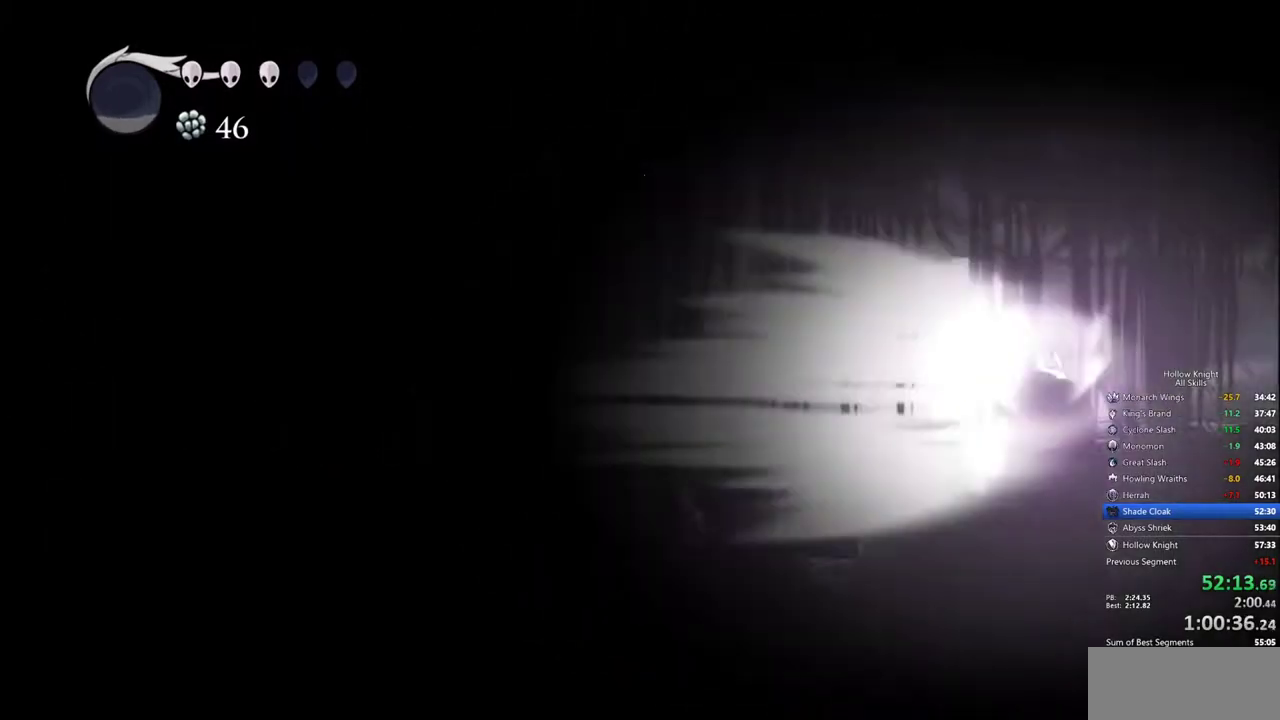
{"keys": [], "events": []}
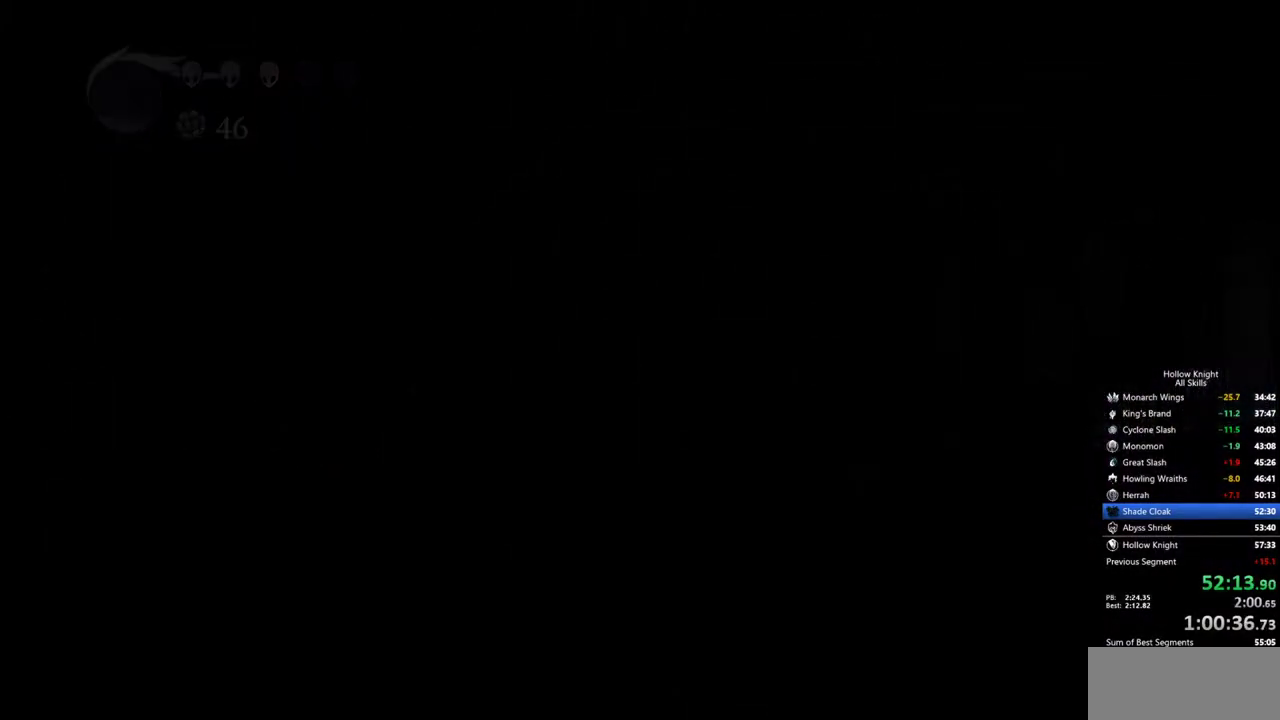
{"keys": [], "events": []}
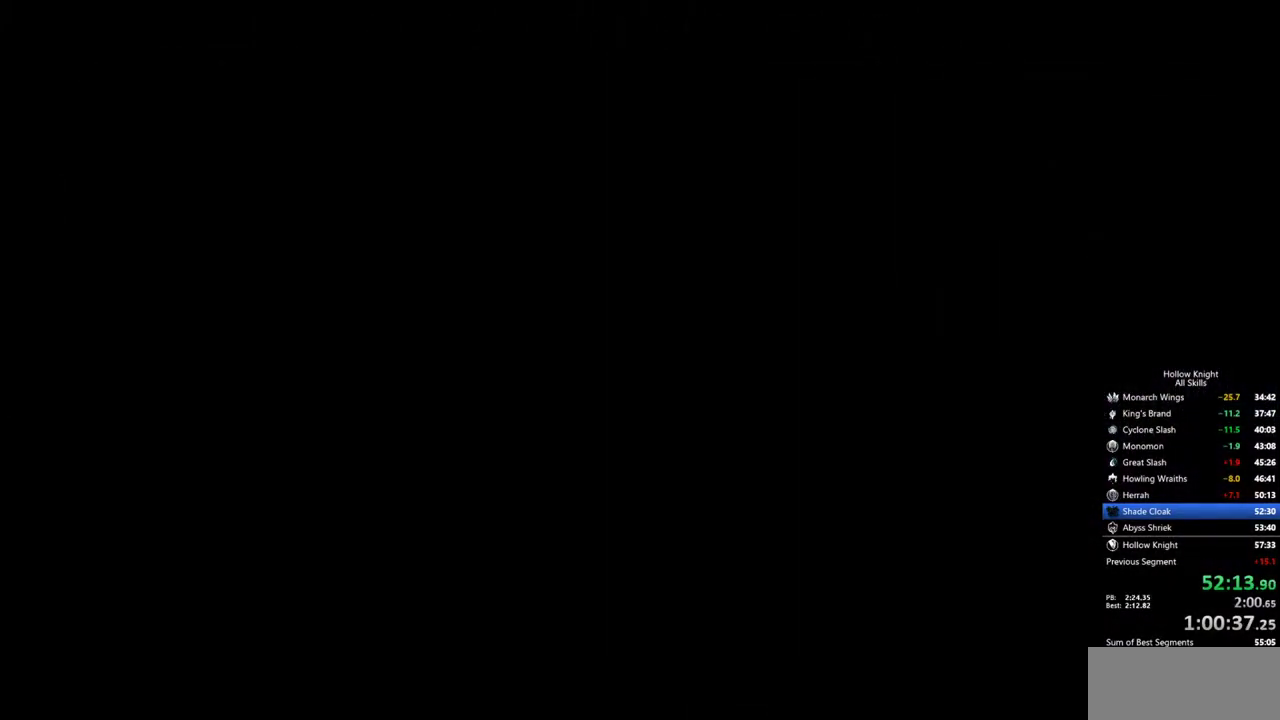
{"keys": [], "events": []}
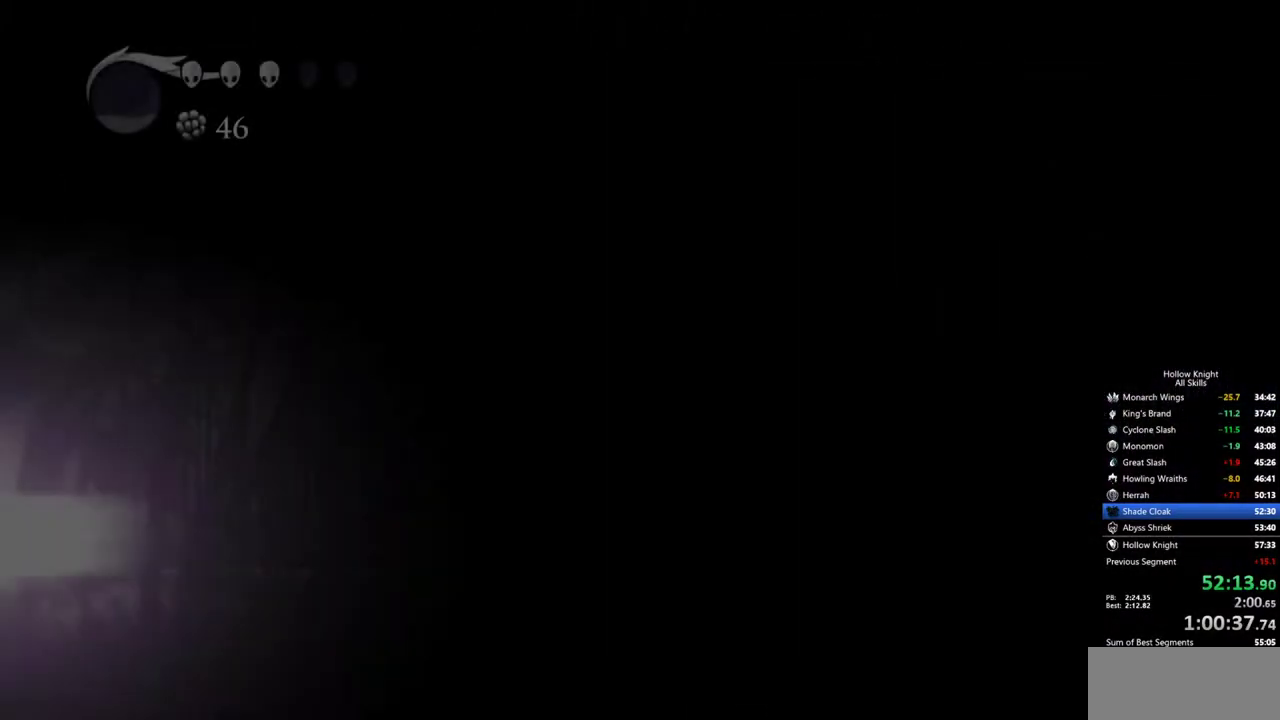
{"keys": [], "events": []}
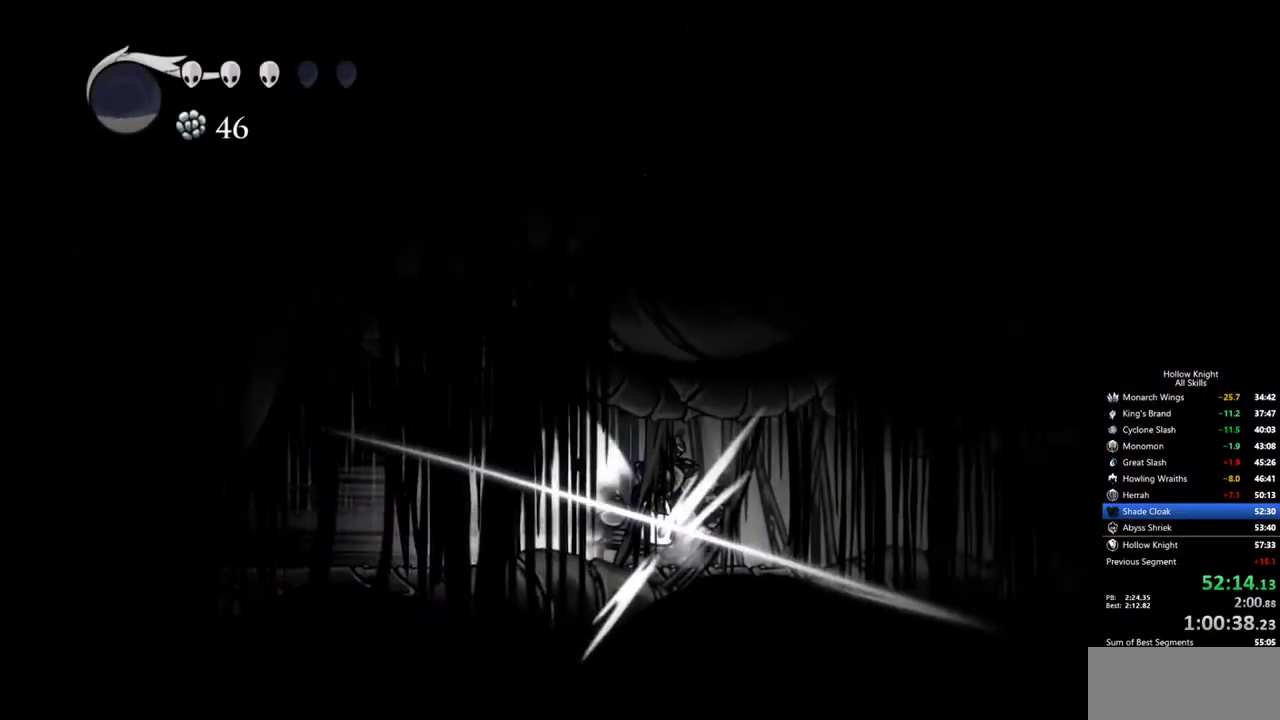
{"keys": [], "events": []}
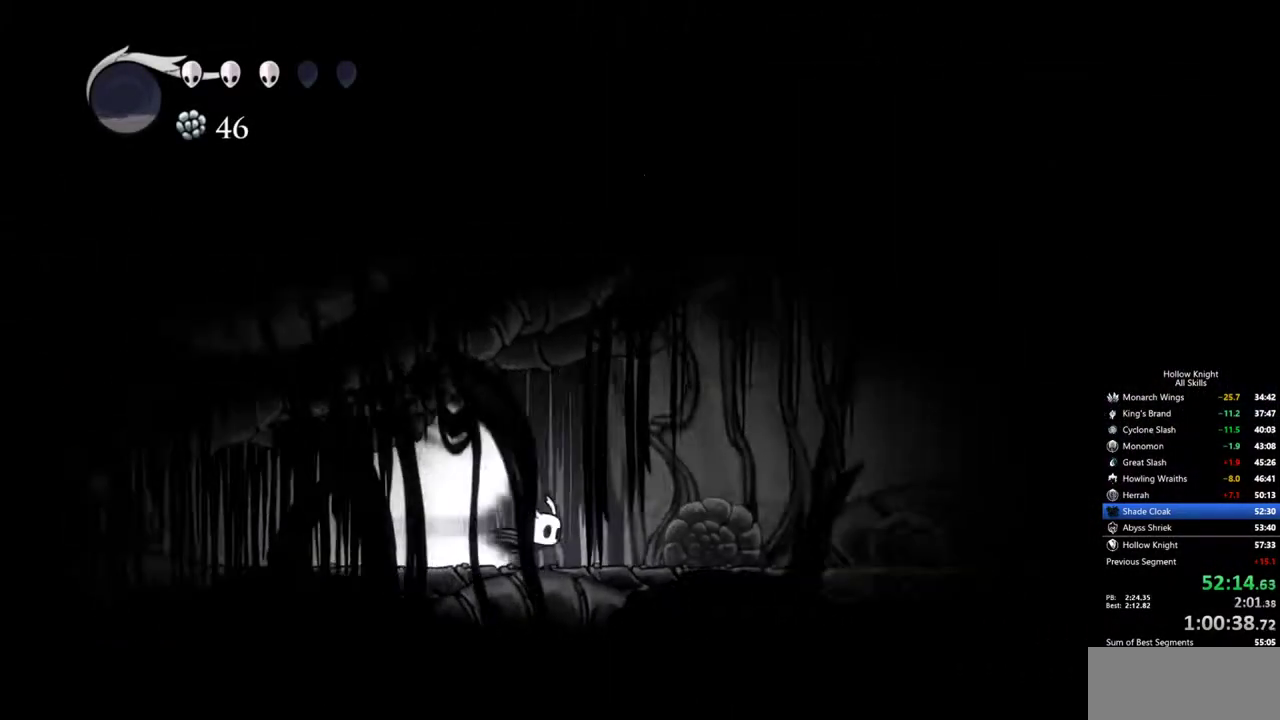
{"keys": ["right"], "events": [[100, "cdash", "down"], [234, "cdash", "up"], [367, "right", "down"]]}
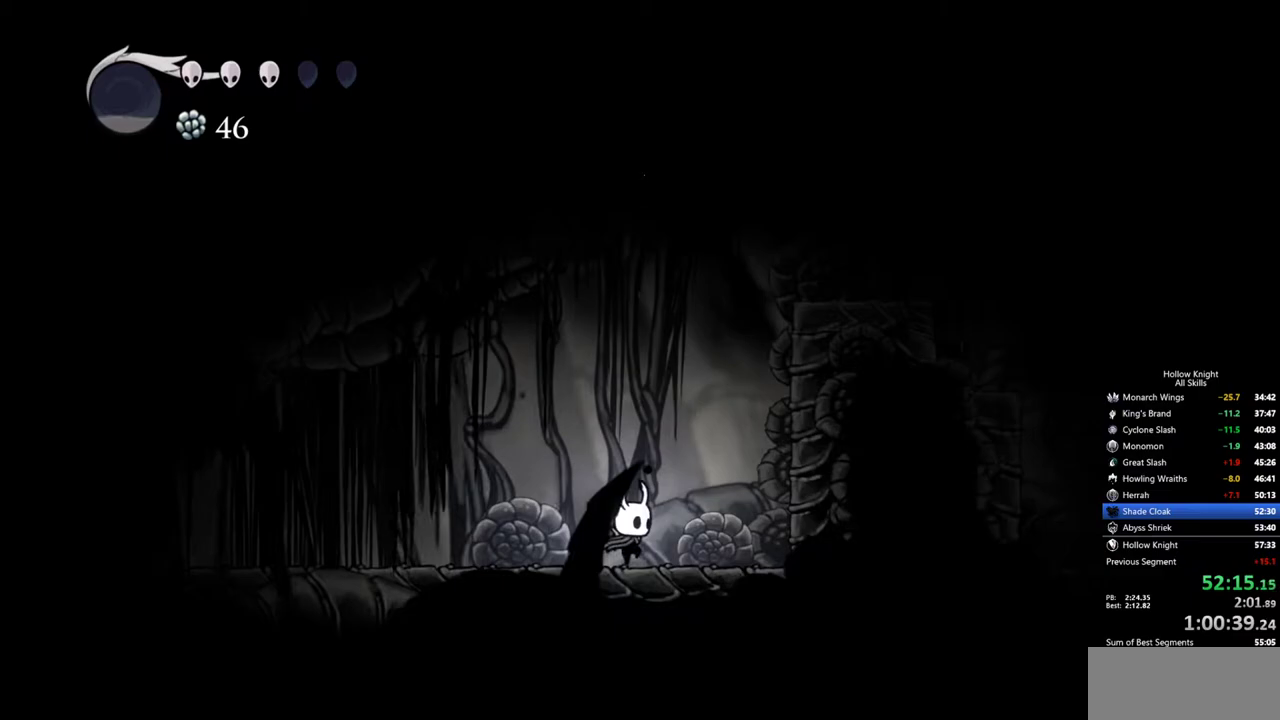
{"keys": ["jump"], "events": [[200, "jump", "down"], [434, "jump", "up"], [434, "right", "up"], [484, "jump", "down"]]}
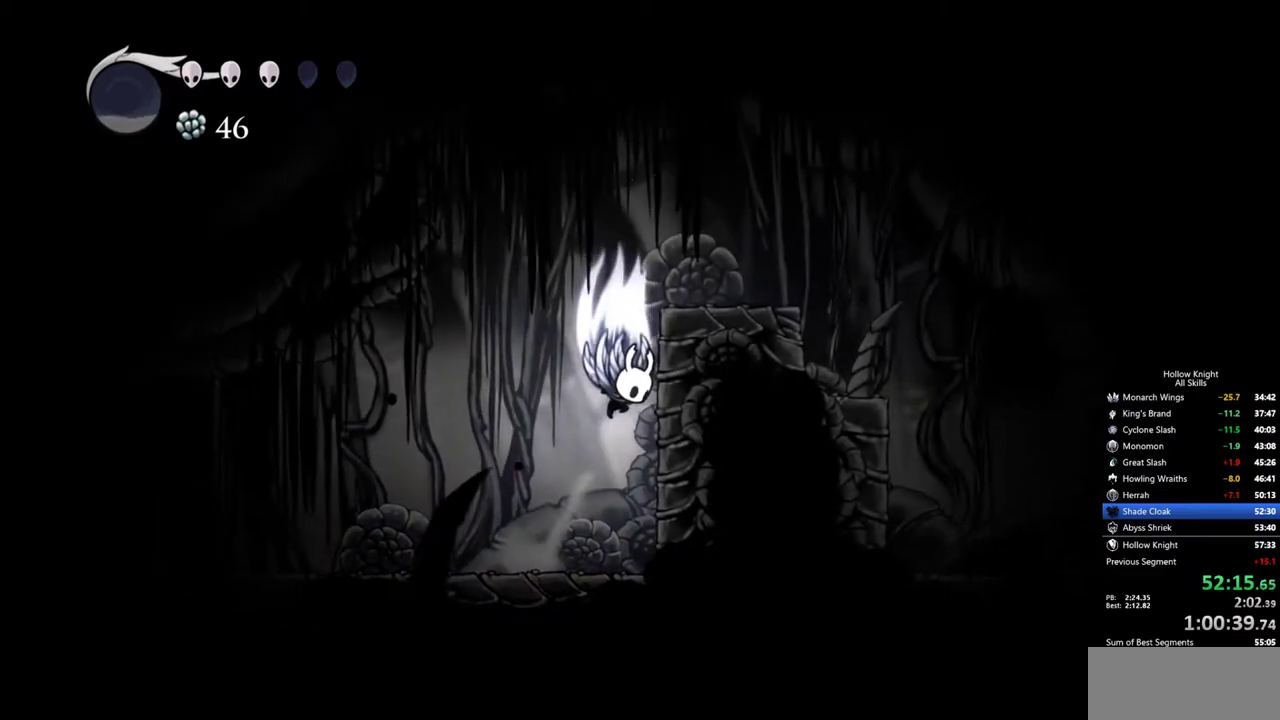
{"keys": ["right"], "events": [[134, "right", "down"], [267, "jump", "up"]]}
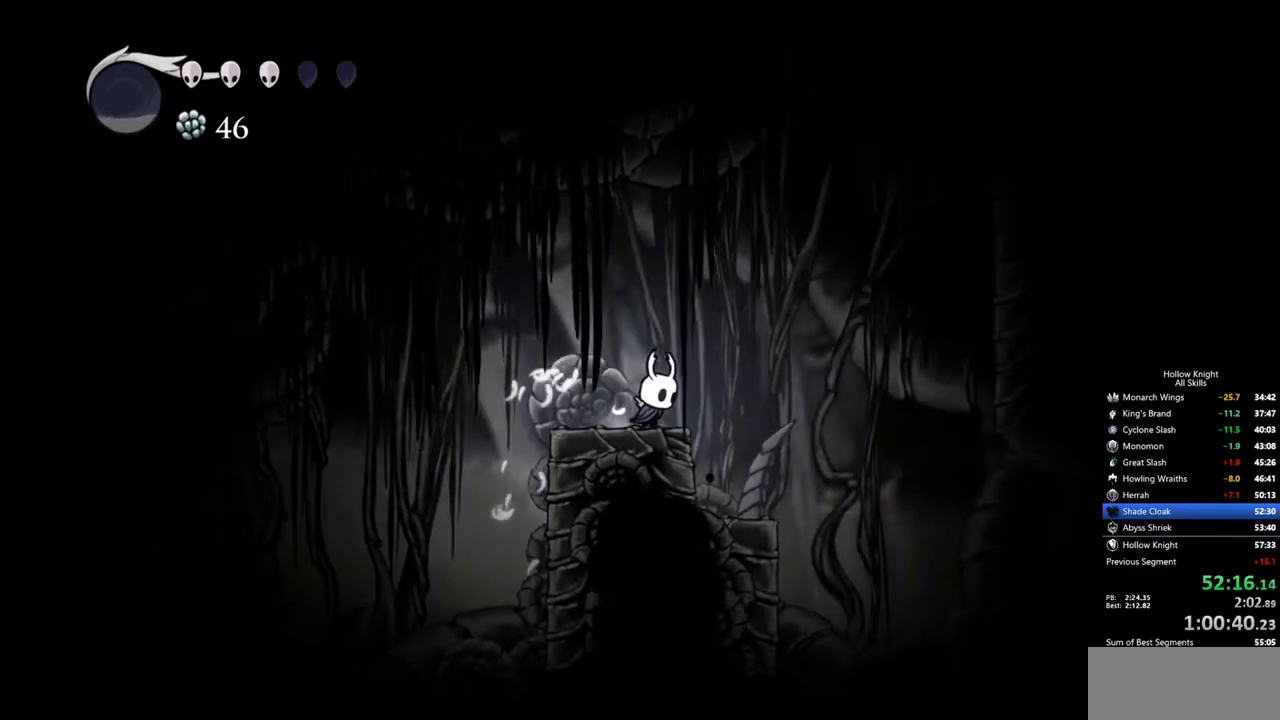
{"keys": ["dash", "right"], "events": [[50, "jump", "down"], [334, "dash", "down"], [367, "jump", "up"]]}
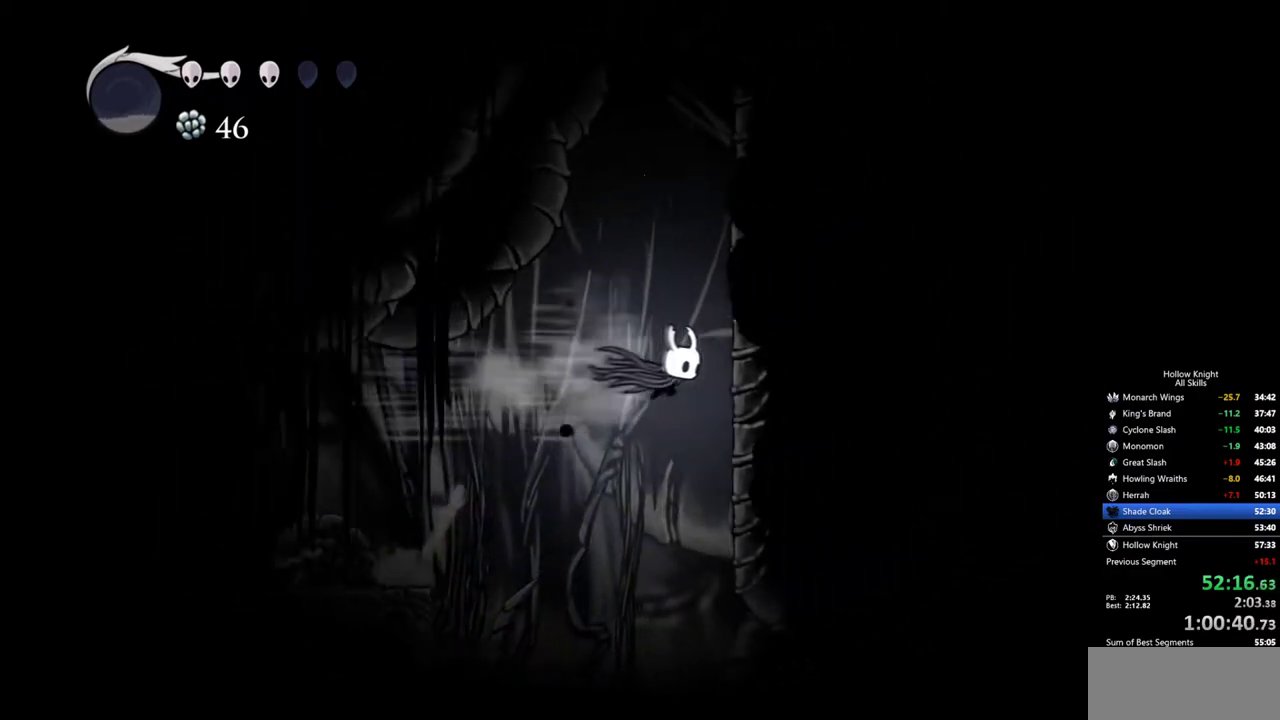
{"keys": ["jump", "right"], "events": [[150, "dash", "up"], [150, "jump", "down"], [434, "jump", "up"], [484, "jump", "down"]]}
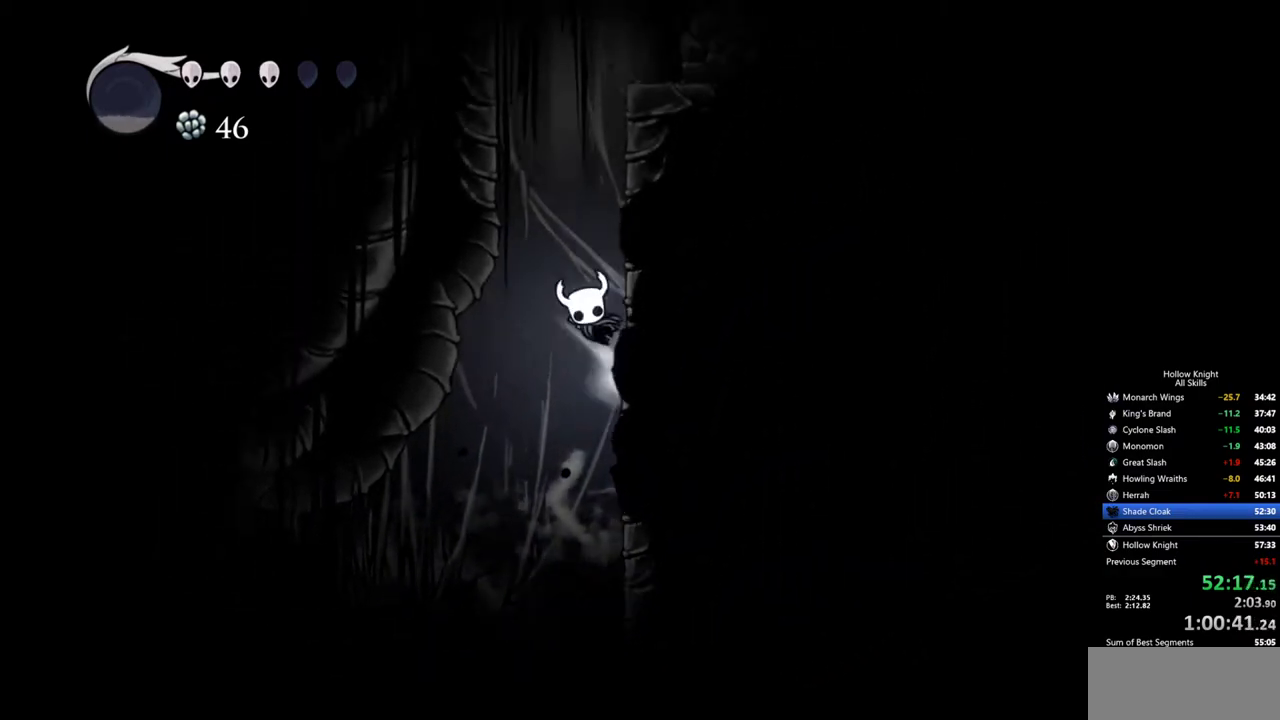
{"keys": ["jump", "right"], "events": [[267, "jump", "up"], [317, "jump", "down"]]}
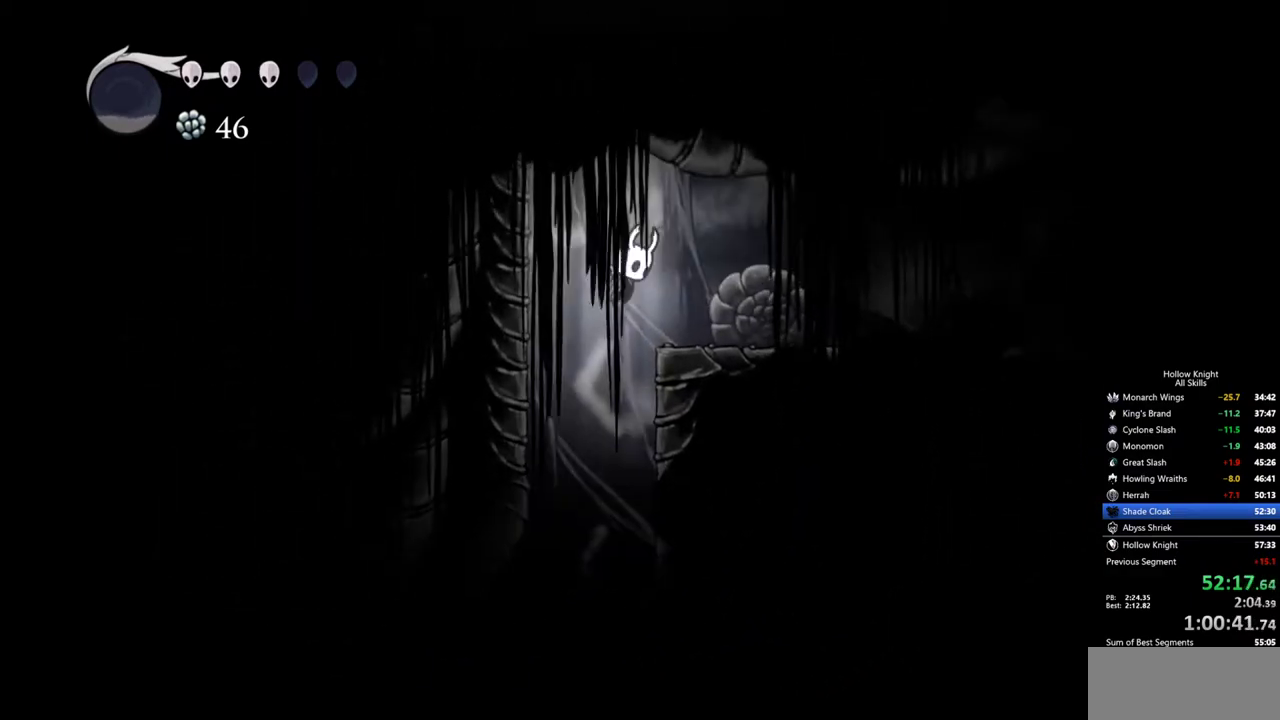
{"keys": ["right"], "events": [[50, "dash", "down"], [100, "jump", "up"], [234, "dash", "up"]]}
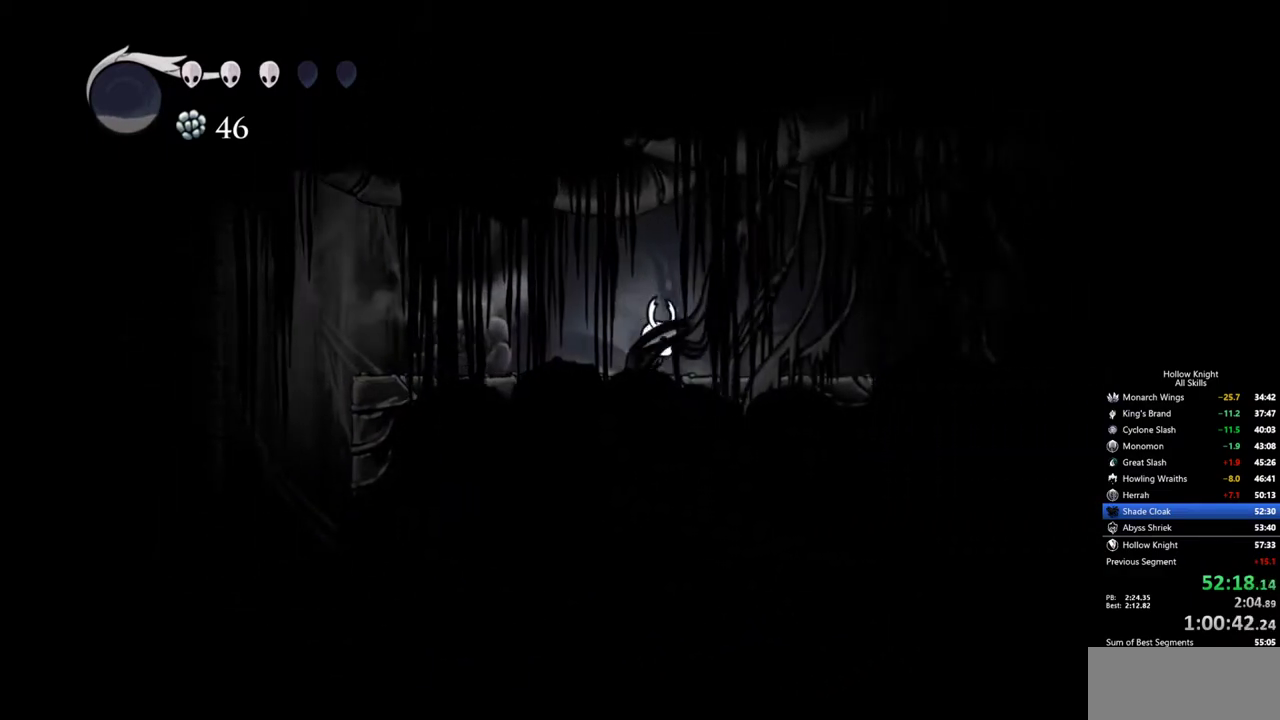
{"keys": ["right"], "events": [[117, "dash", "down"], [250, "dash", "up"]]}
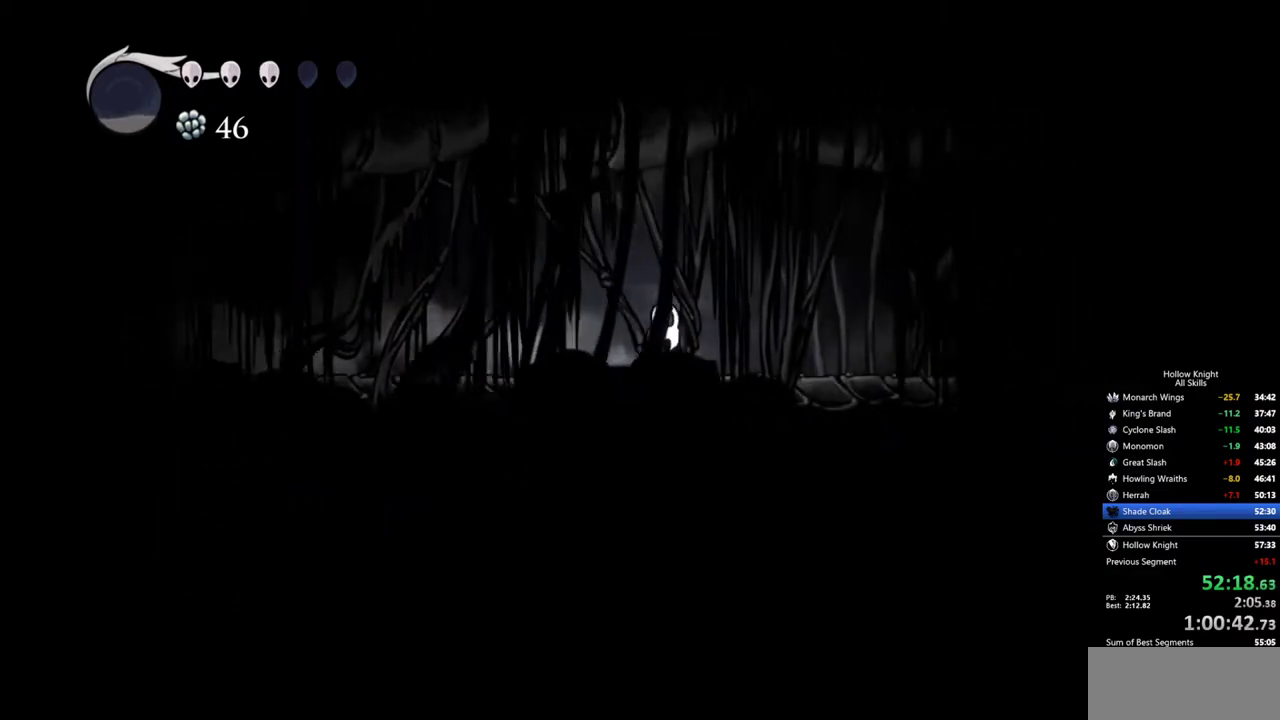
{"keys": ["right"], "events": [[217, "dash", "down"], [367, "dash", "up"]]}
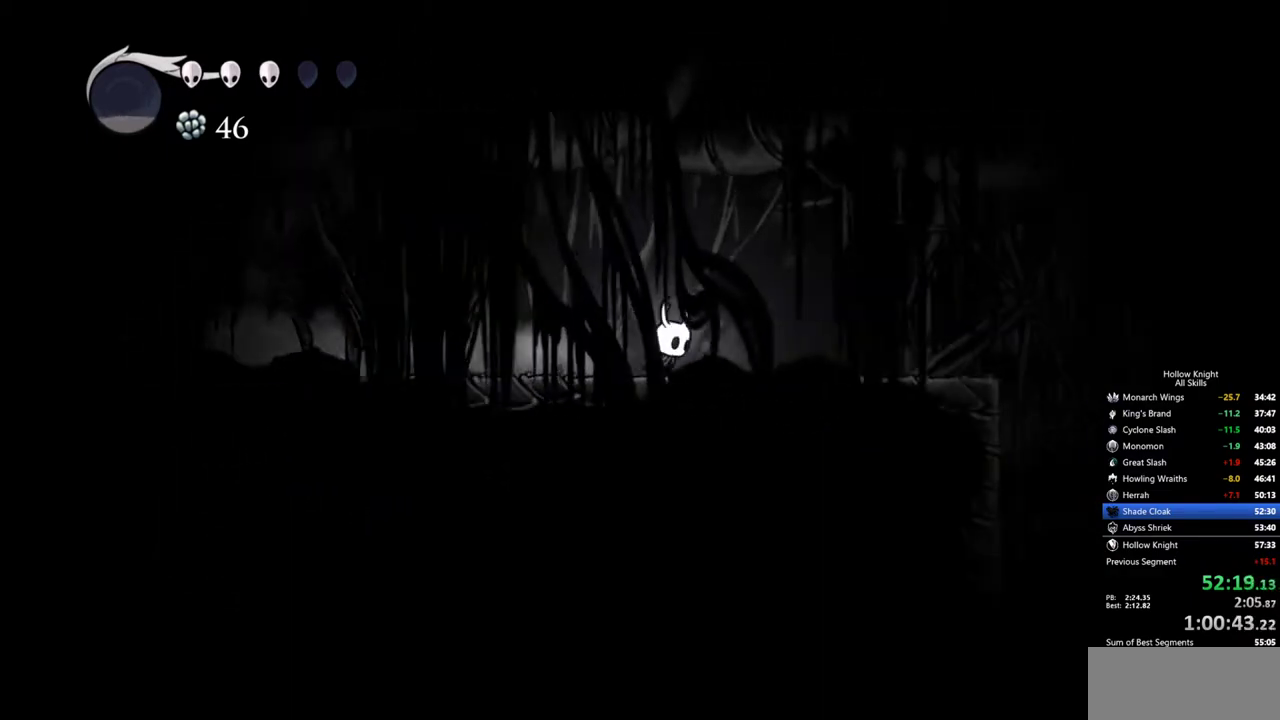
{"keys": ["right"], "events": [[334, "dash", "down"], [467, "dash", "up"]]}
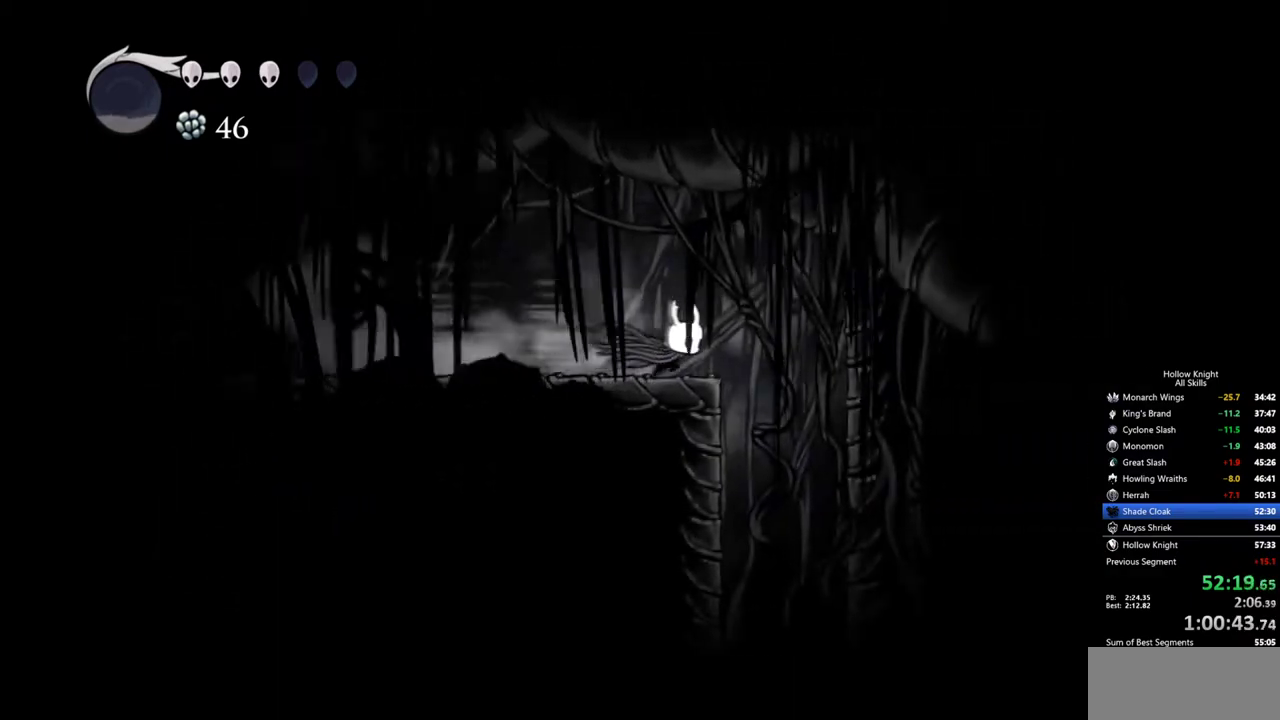
{"keys": [], "events": [[250, "right", "up"]]}
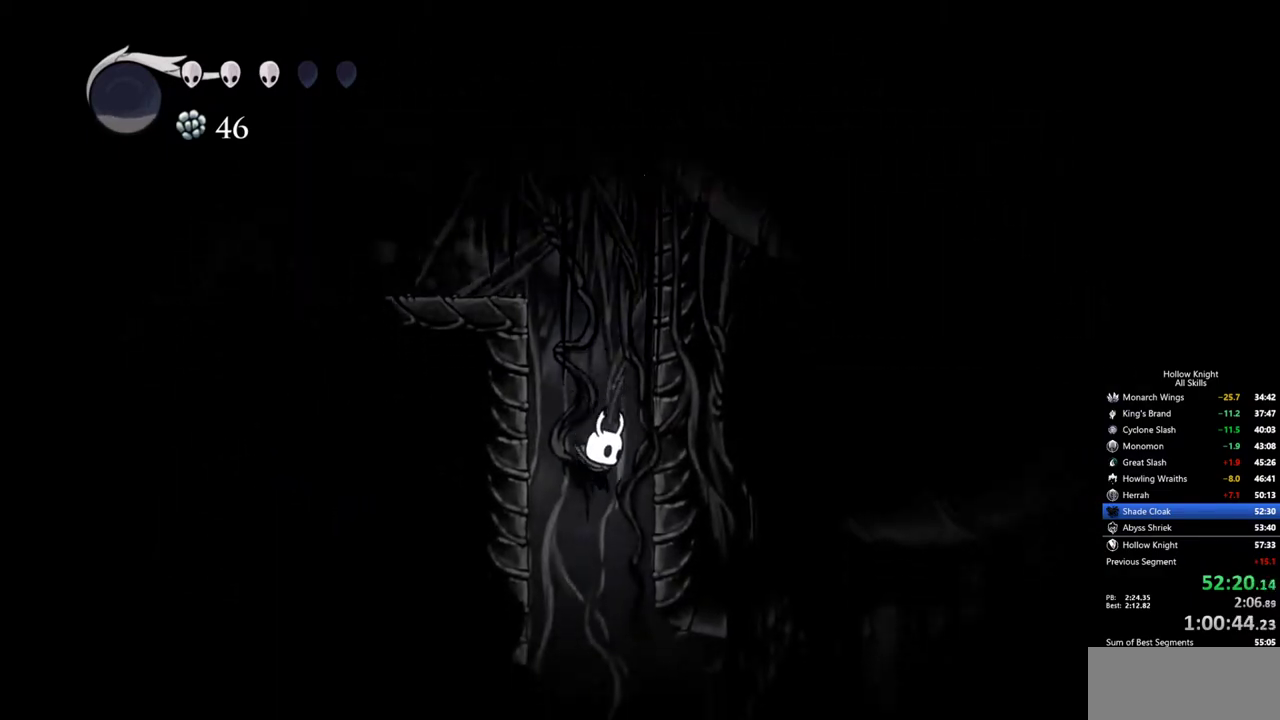
{"keys": ["dash", "right"], "events": [[117, "right", "down"], [500, "dash", "down"]]}
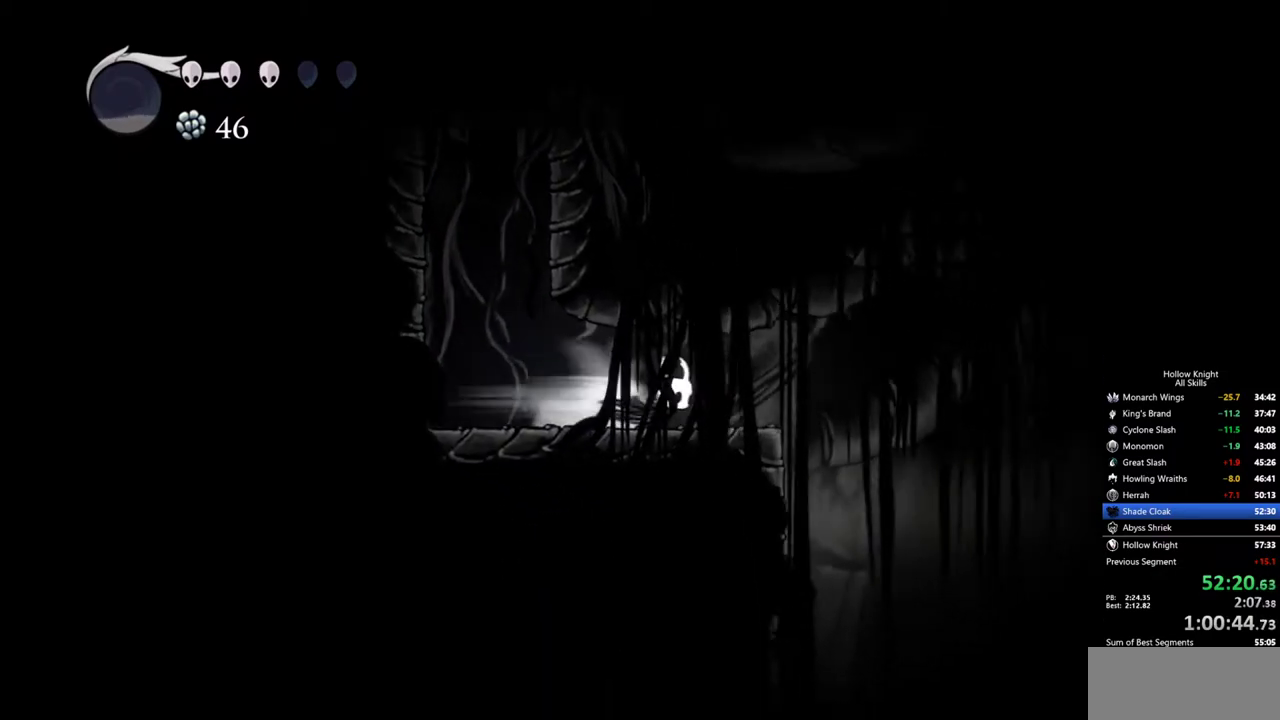
{"keys": ["right"], "events": [[184, "dash", "up"]]}
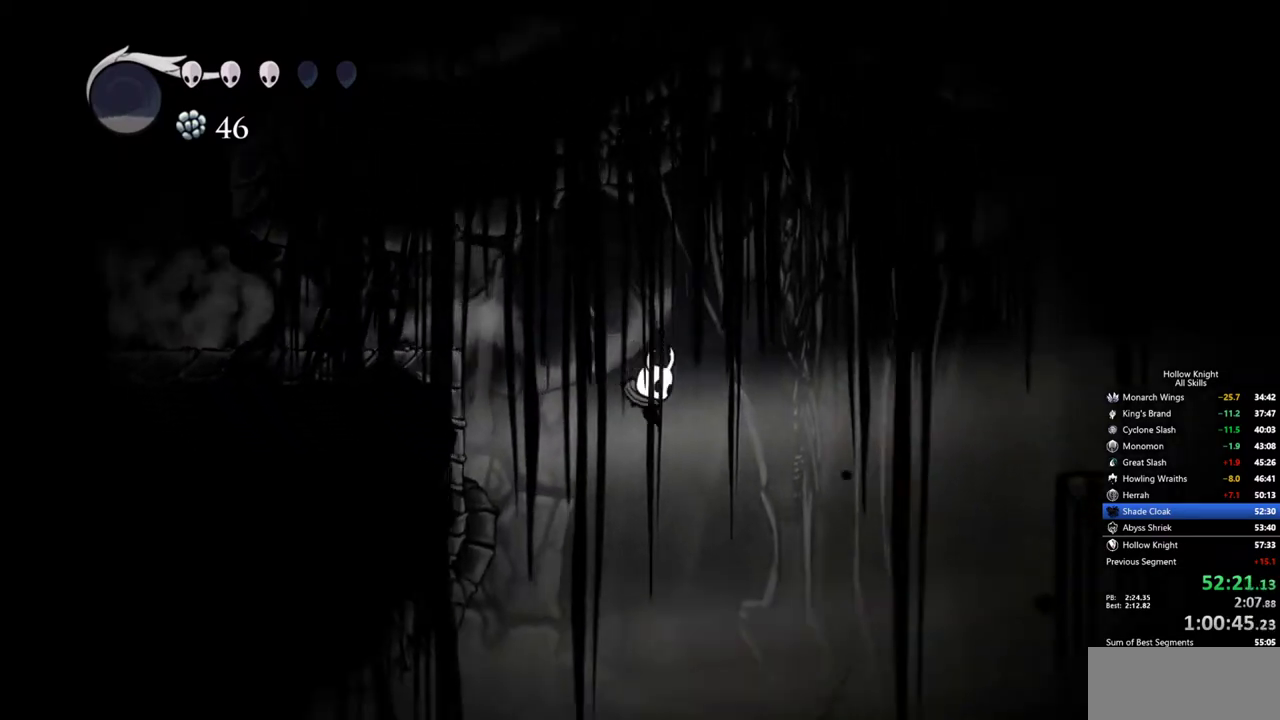
{"keys": ["right"], "events": [[150, "jump", "down"], [484, "jump", "up"]]}
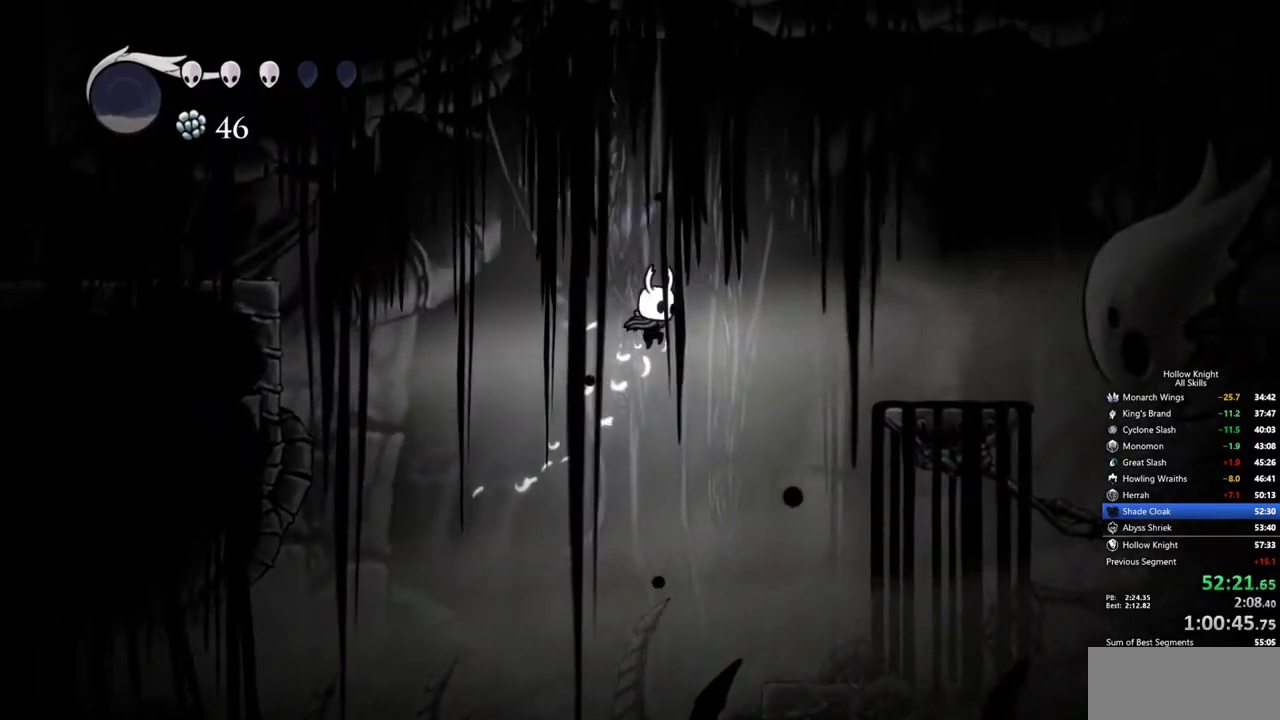
{"keys": [], "events": [[134, "dash", "down"], [267, "dash", "up"], [367, "right", "up"]]}
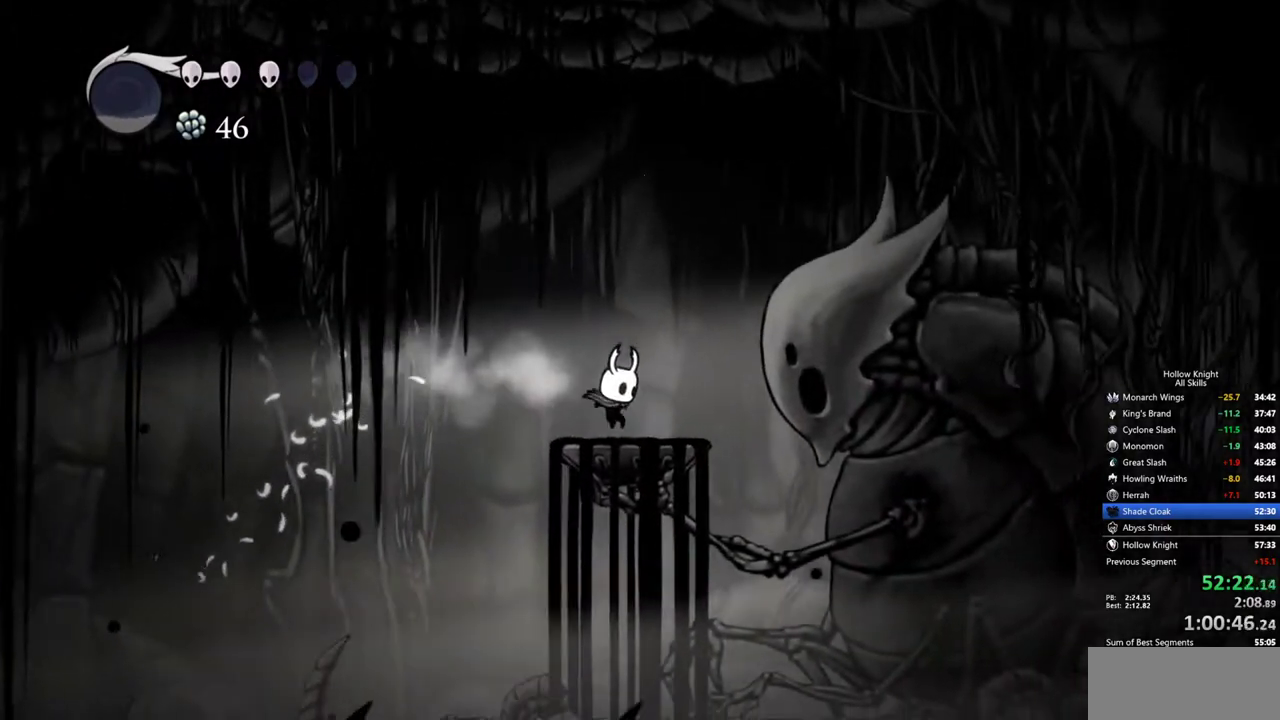
{"keys": [], "events": []}
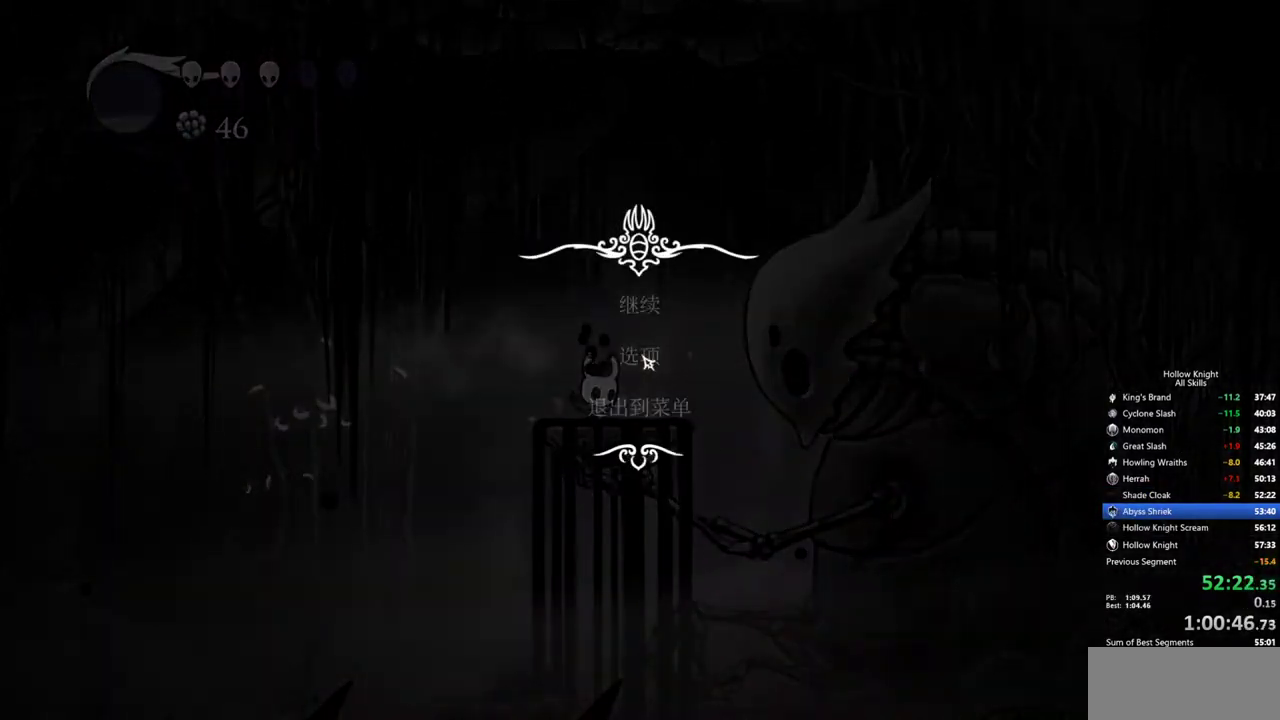
{"keys": [], "events": [[300, "down", "down"], [400, "down", "up"]]}
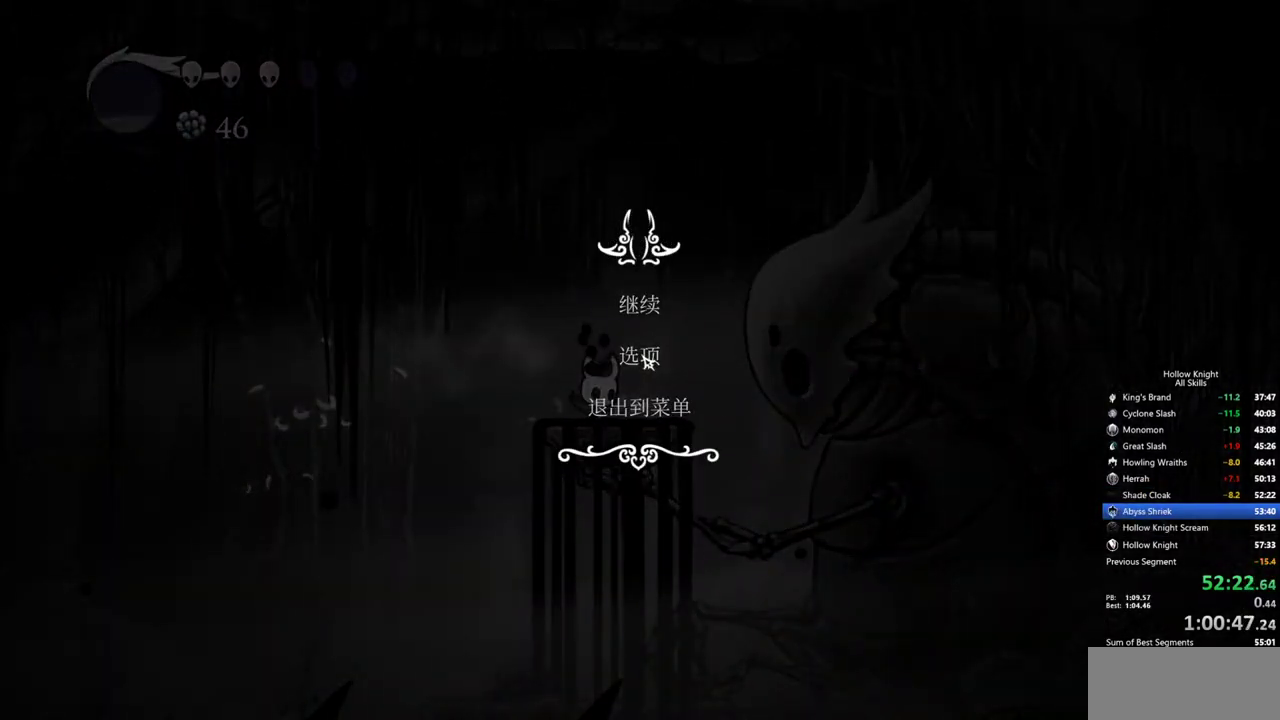
{"keys": [], "events": []}
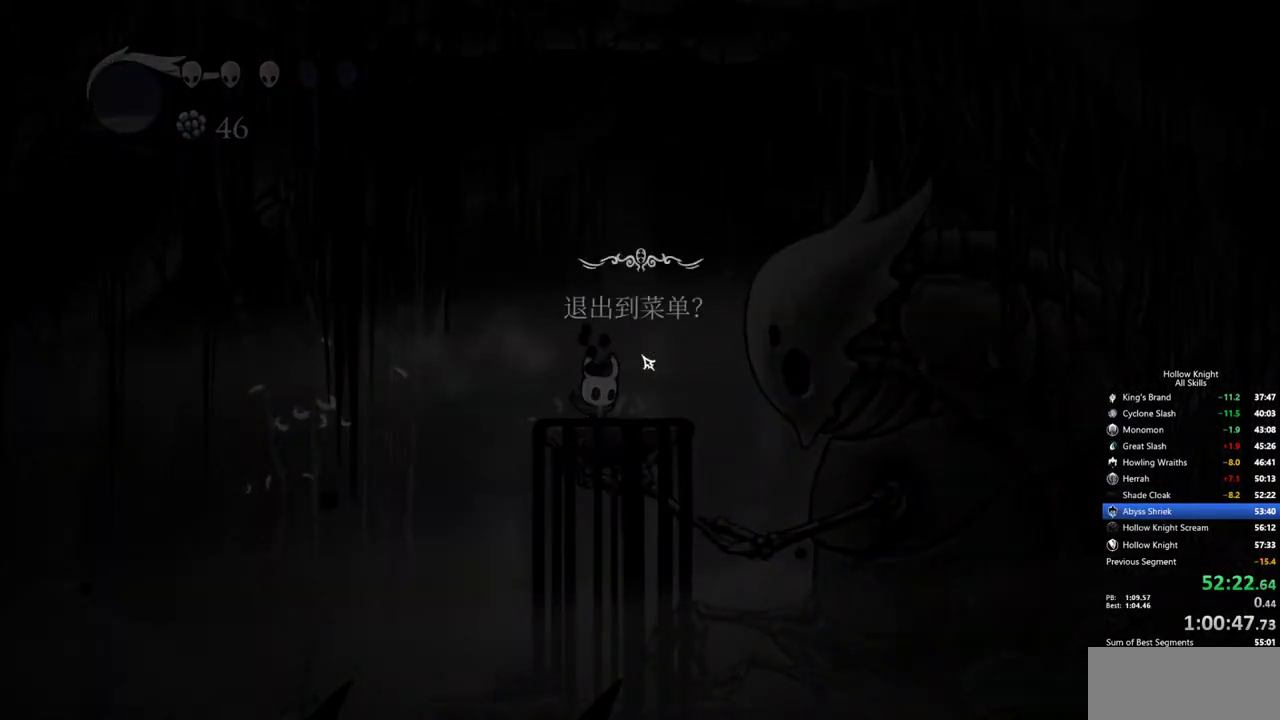
{"keys": [], "events": [[334, "up", "down"], [417, "up", "up"]]}